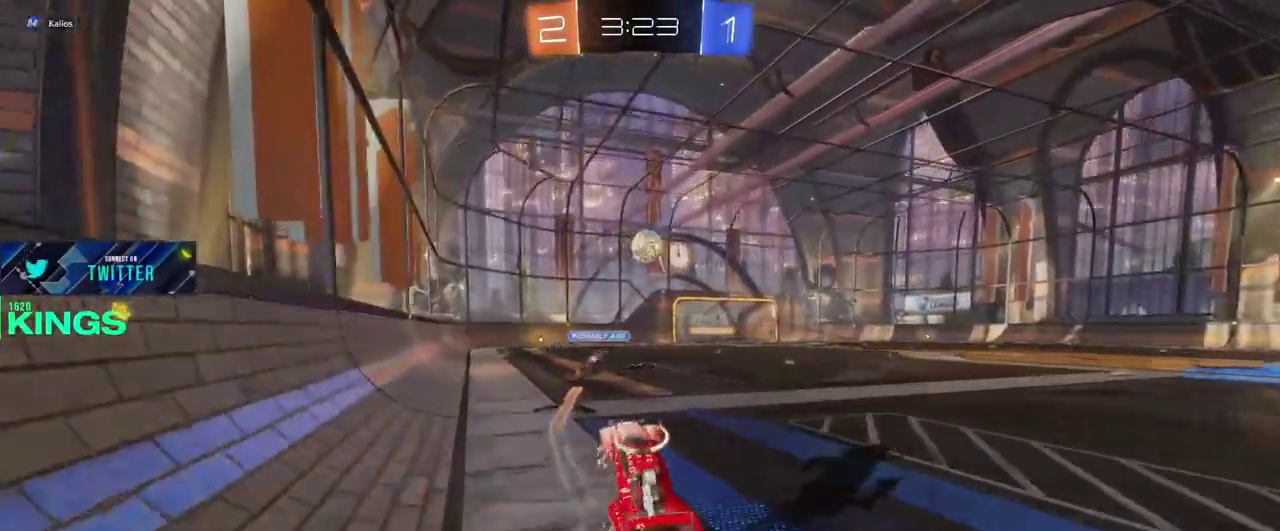
Gameplay with a controller (PlayStation layout); each line is a JSON object with the inputs held at the frame after it. "events" lists button and stick changes between this image and that frame as [ms after this image, input, new state], when the widget could be followed in between. This document gives stick clicks only as held states, not as events.
{"buttons": ["R2"], "left_stick": "center", "right_stick": "center", "events": [[50, "left_stick", "right"], [217, "left_stick", "center"]]}
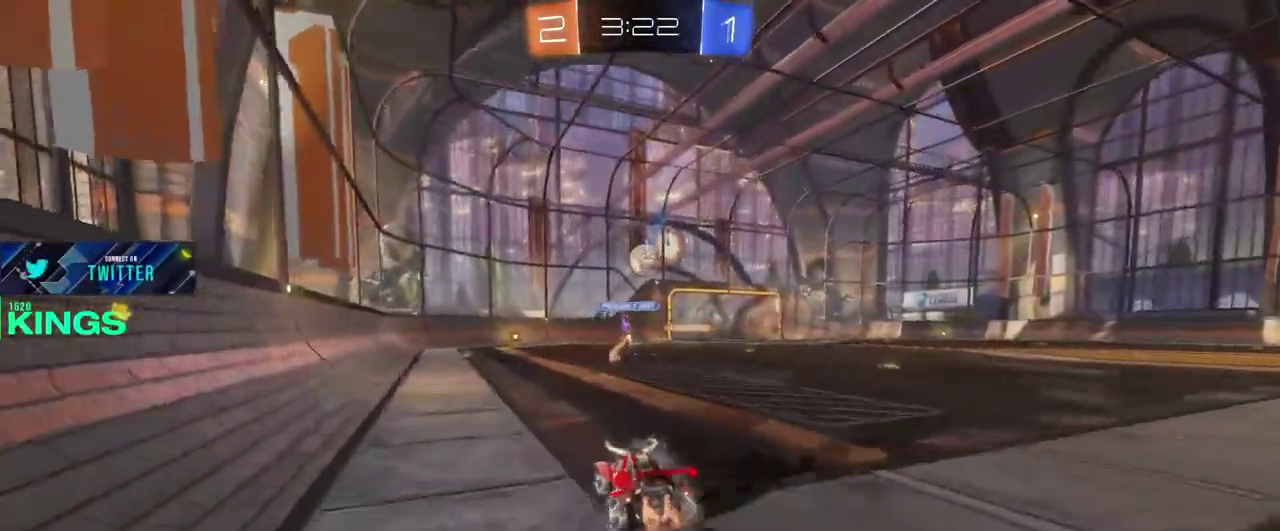
{"buttons": ["R2"], "left_stick": "center", "right_stick": "center", "events": []}
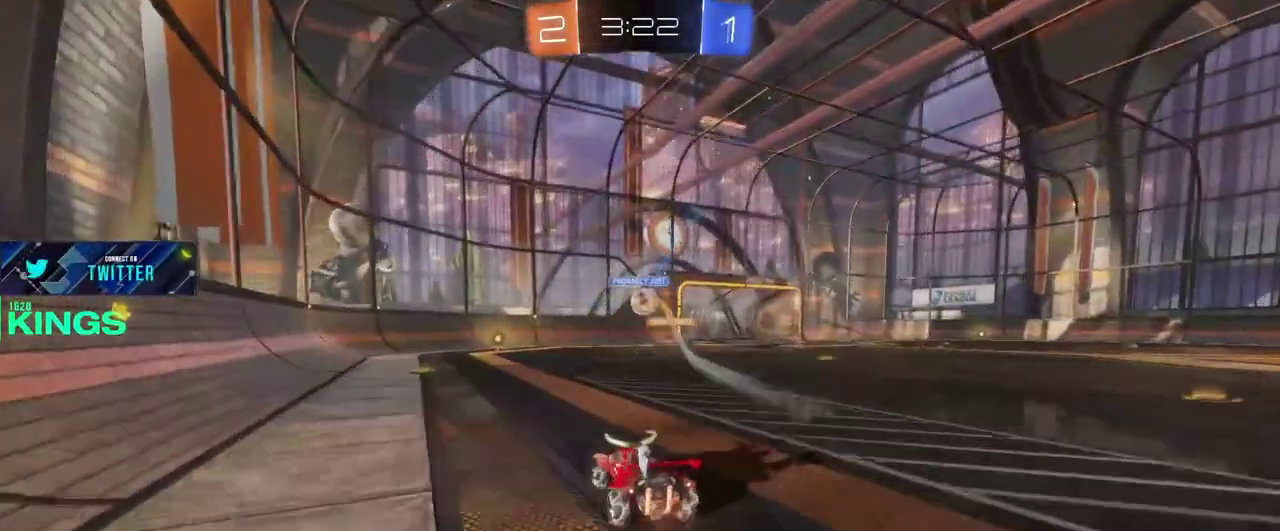
{"buttons": ["R2"], "left_stick": "center", "right_stick": "center", "events": []}
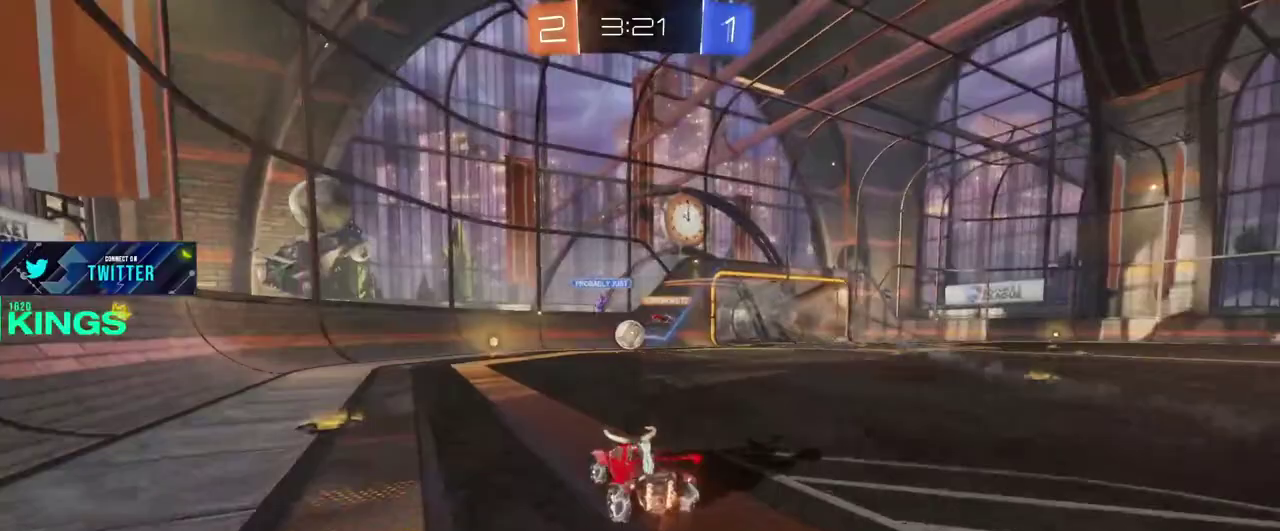
{"buttons": ["R2"], "left_stick": "center", "right_stick": "center", "events": [[217, "left_stick", "up-left"], [300, "left_stick", "center"]]}
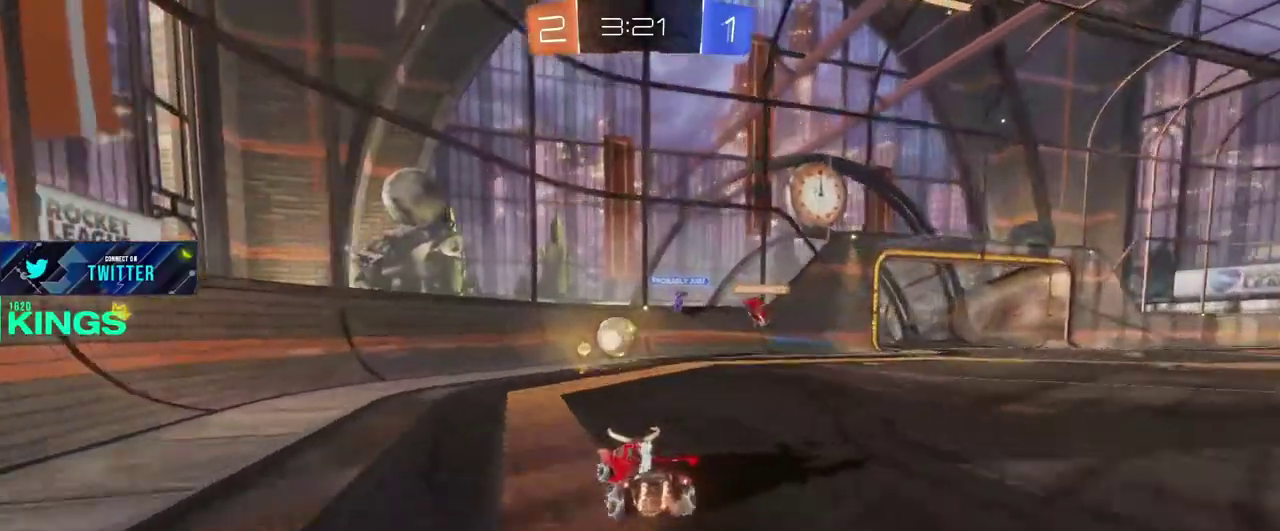
{"buttons": ["R2"], "left_stick": "left", "right_stick": "center", "events": [[183, "left_stick", "up-right"], [317, "left_stick", "center"], [367, "left_stick", "left"]]}
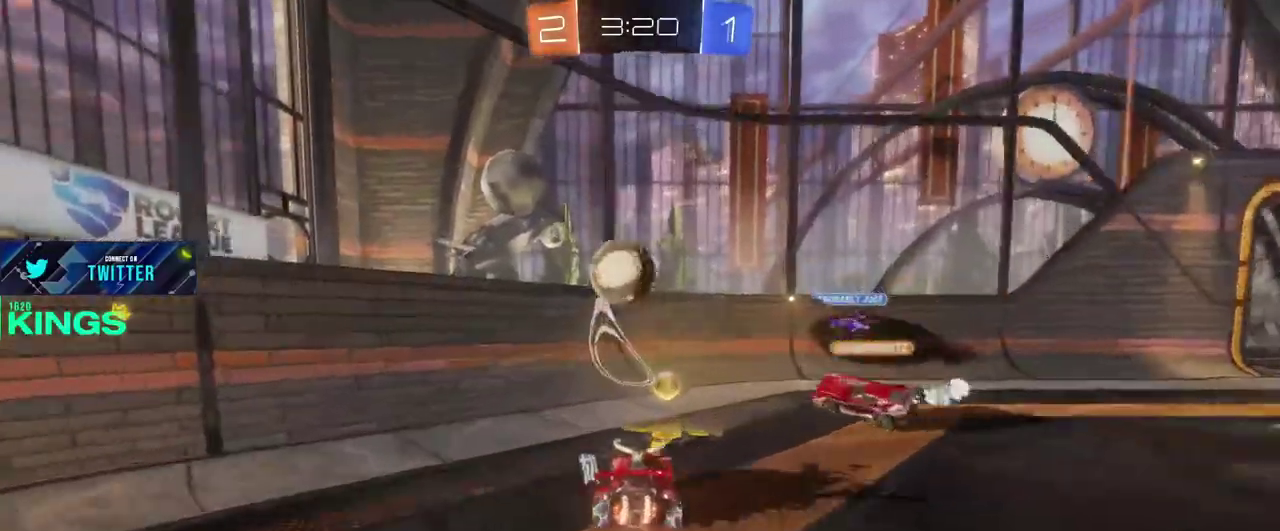
{"buttons": ["CIRCLE", "R2"], "left_stick": "left", "right_stick": "center", "events": [[100, "left_stick", "center"], [217, "CIRCLE", "down"], [300, "left_stick", "left"], [383, "left_stick", "center"], [467, "left_stick", "left"]]}
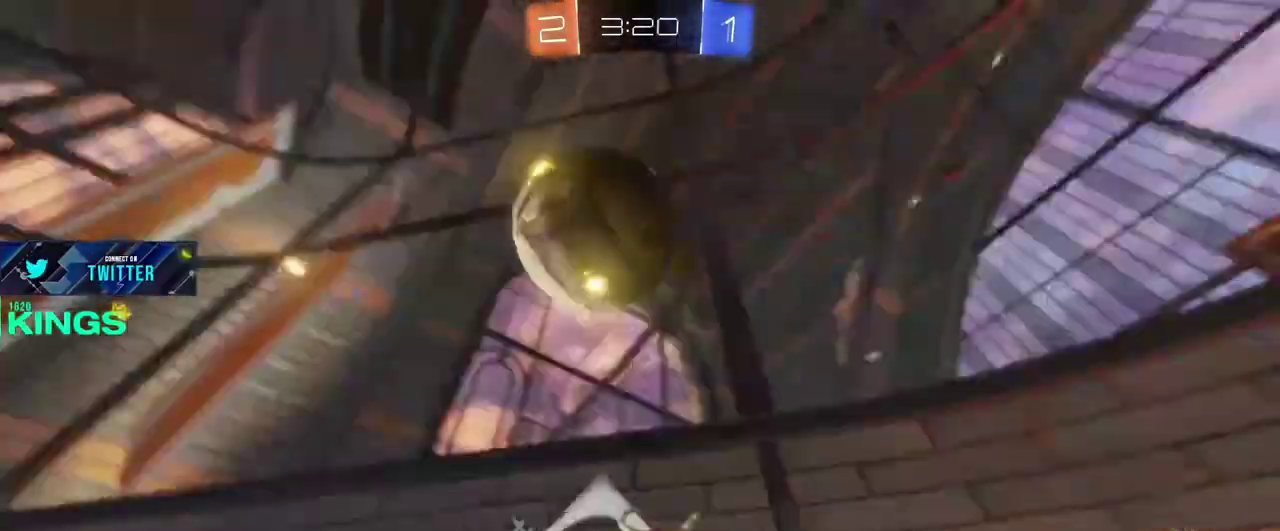
{"buttons": ["R2"], "left_stick": "left", "right_stick": "center", "events": [[267, "CIRCLE", "up"]]}
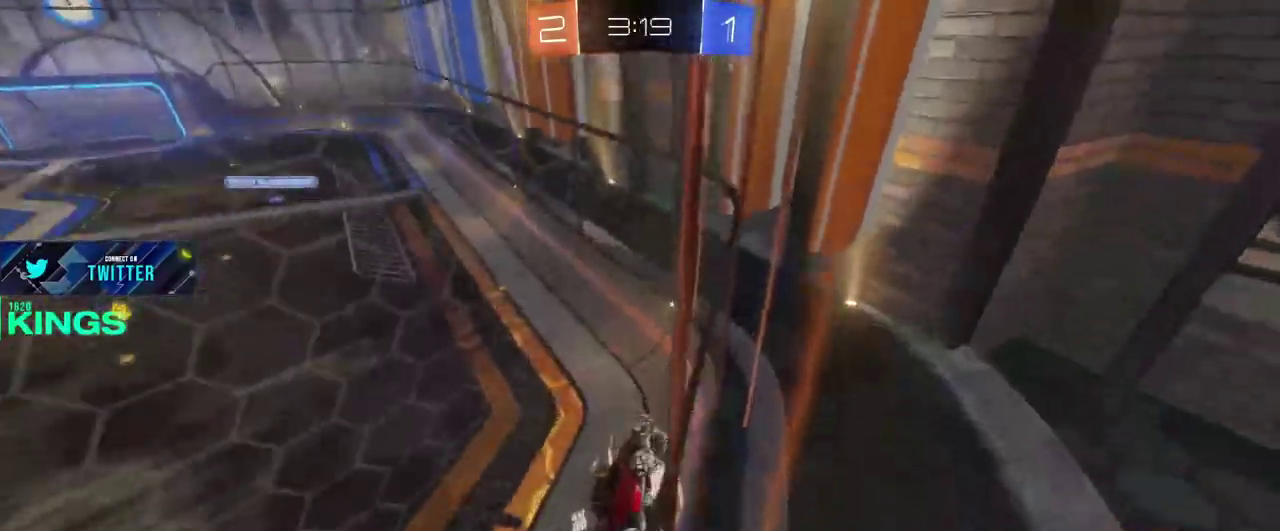
{"buttons": ["L2"], "left_stick": "up-right", "right_stick": "center", "events": [[50, "R2", "up"], [83, "L2", "down"], [383, "left_stick", "up-right"]]}
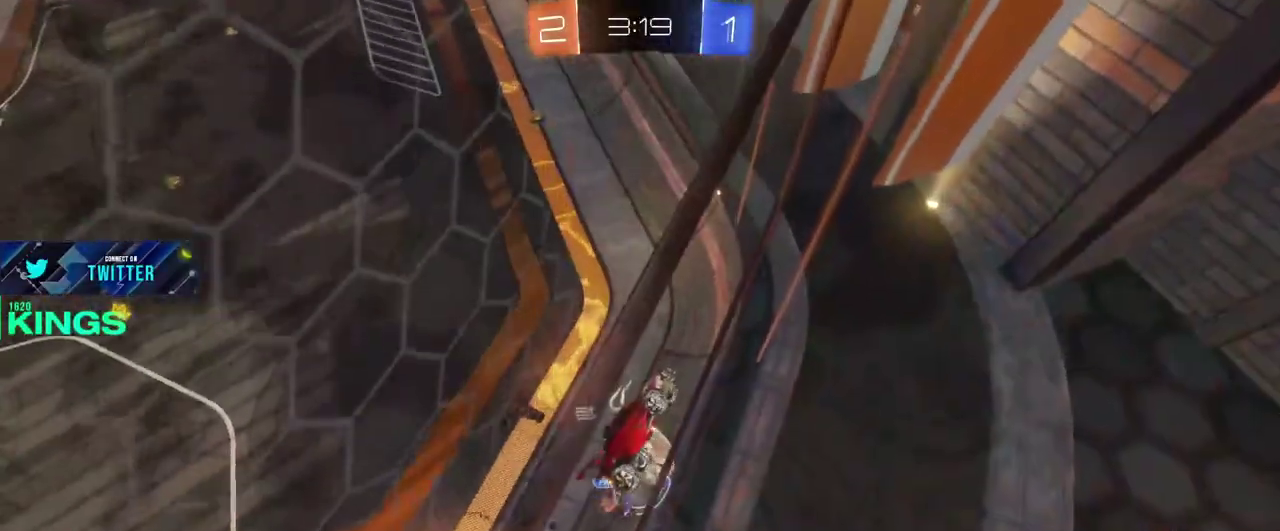
{"buttons": ["L2"], "left_stick": "up-right", "right_stick": "center", "events": []}
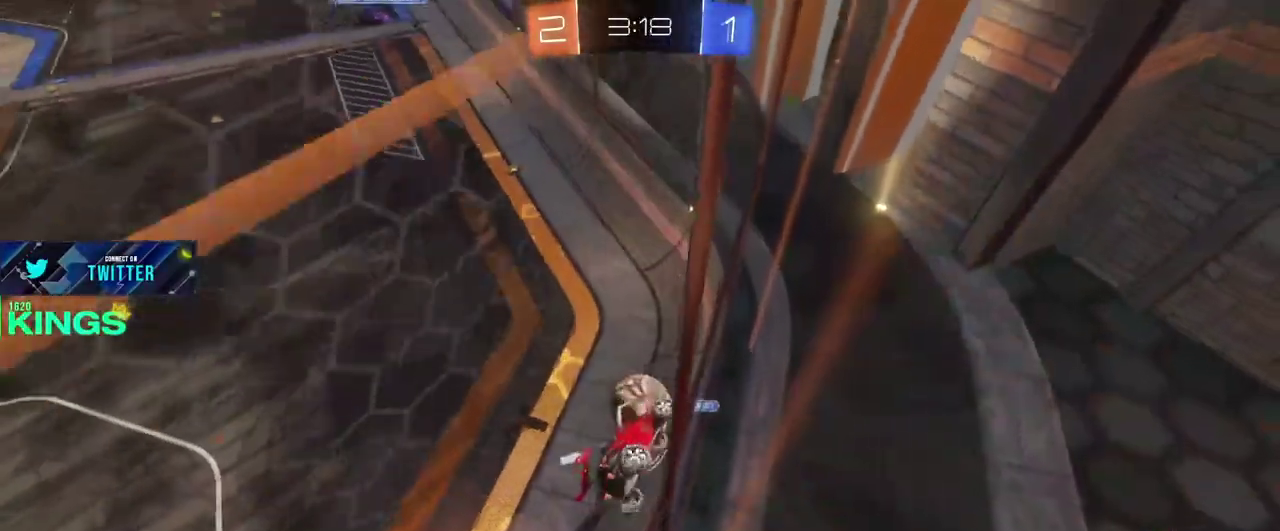
{"buttons": ["R2"], "left_stick": "left", "right_stick": "center", "events": [[100, "L2", "up"], [100, "R2", "down"], [100, "left_stick", "center"], [467, "left_stick", "left"]]}
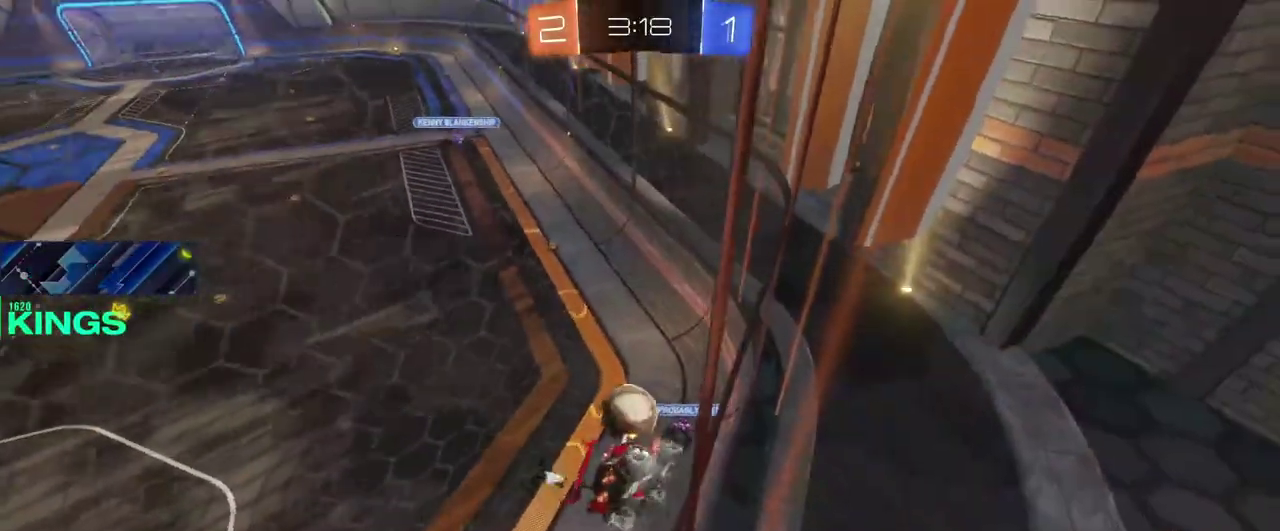
{"buttons": ["R2"], "left_stick": "left", "right_stick": "center", "events": [[117, "left_stick", "center"], [250, "left_stick", "left"], [350, "left_stick", "center"], [483, "left_stick", "left"]]}
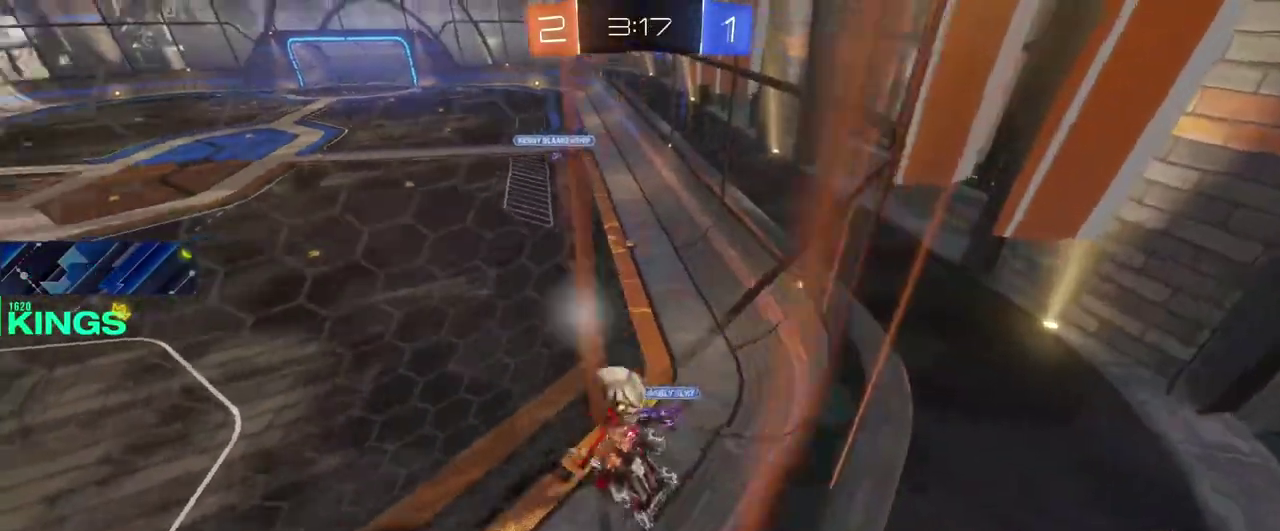
{"buttons": ["R2"], "left_stick": "left", "right_stick": "center", "events": [[150, "left_stick", "center"], [233, "left_stick", "left"]]}
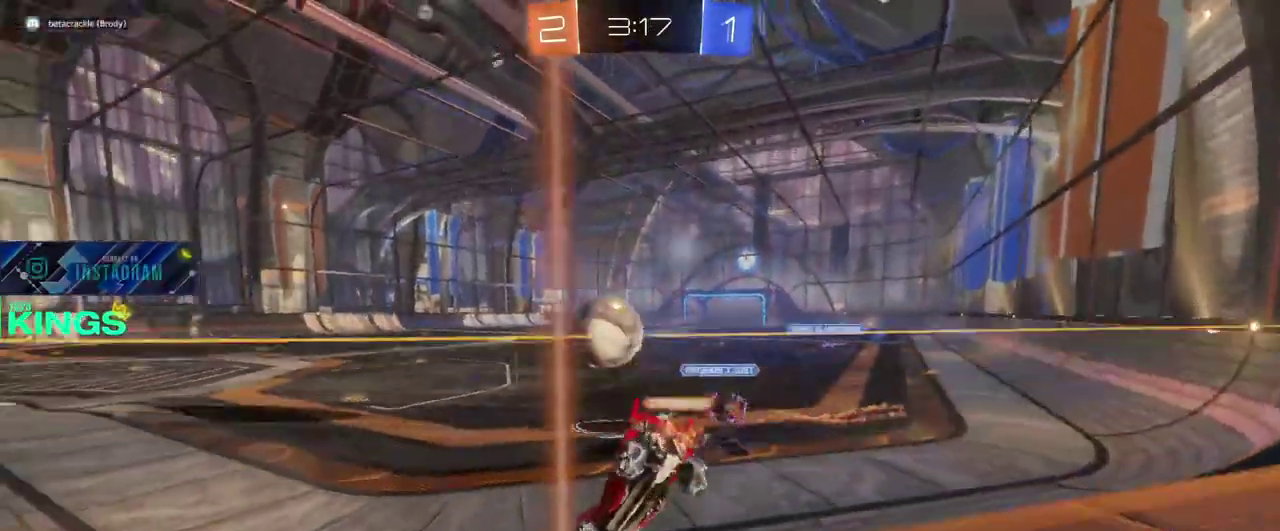
{"buttons": ["CIRCLE", "R2"], "left_stick": "right", "right_stick": "center", "events": [[167, "CIRCLE", "down"], [250, "left_stick", "right"]]}
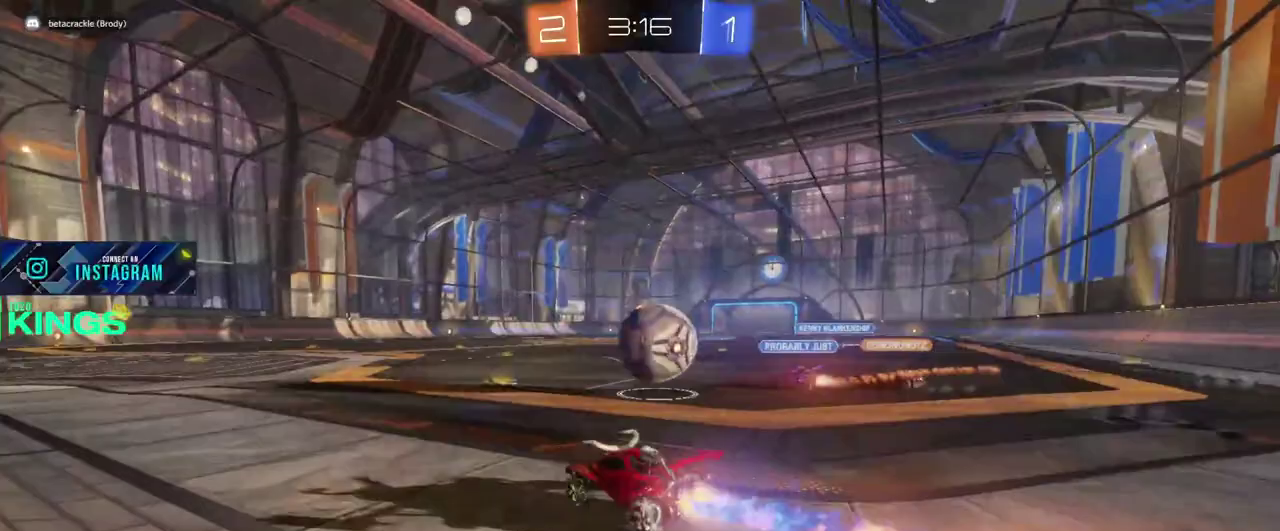
{"buttons": ["R2"], "left_stick": "right", "right_stick": "center", "events": [[217, "CROSS", "down"], [267, "left_stick", "up"], [333, "CROSS", "up"], [350, "left_stick", "down-left"], [417, "left_stick", "right"], [433, "CROSS", "down"], [483, "CIRCLE", "up"], [483, "CROSS", "up"]]}
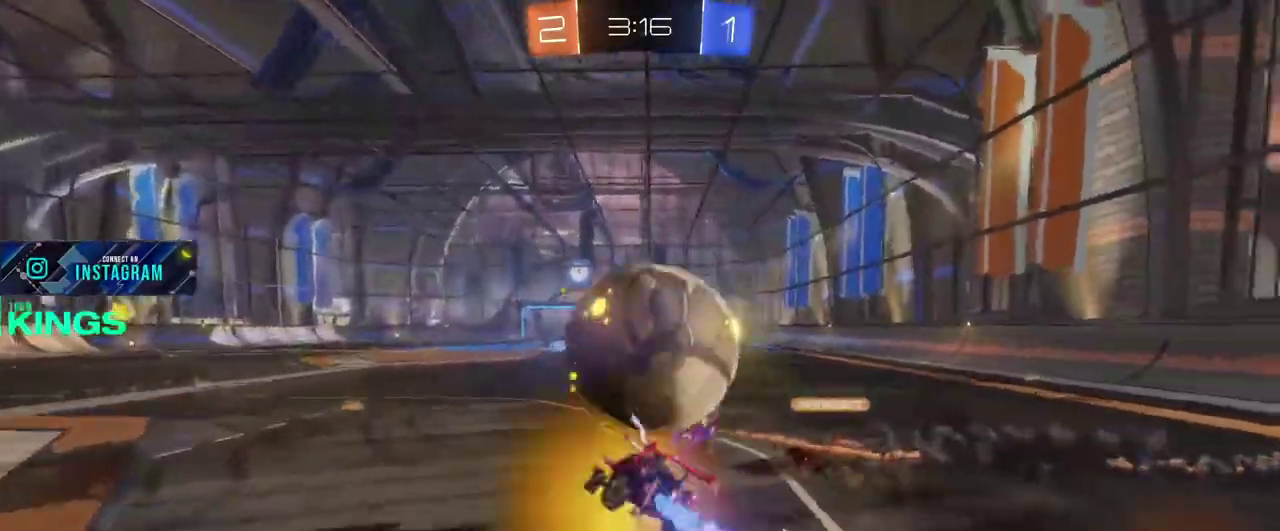
{"buttons": [], "left_stick": "center", "right_stick": "center", "events": [[17, "R2", "up"], [67, "left_stick", "center"]]}
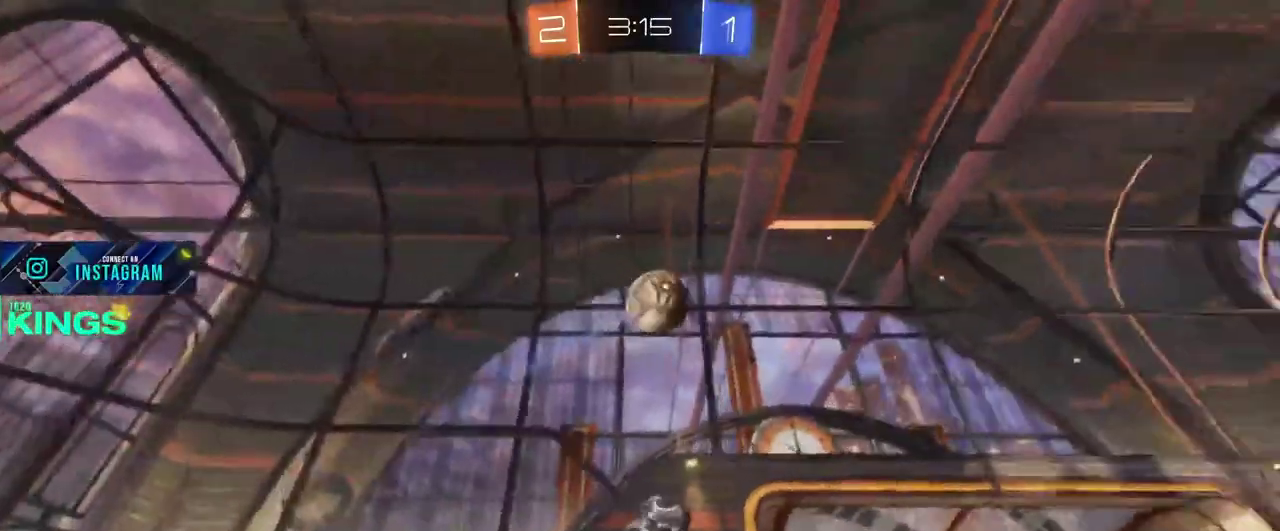
{"buttons": ["R2"], "left_stick": "up-right", "right_stick": "center", "events": [[100, "R2", "down"], [467, "left_stick", "up-right"]]}
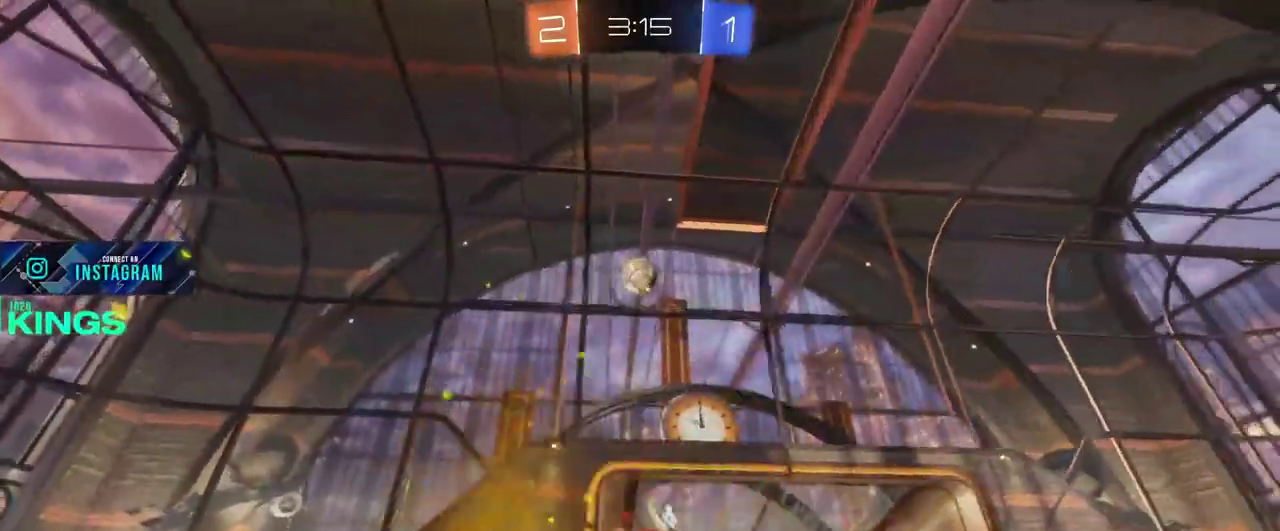
{"buttons": ["R2"], "left_stick": "up-right", "right_stick": "center", "events": []}
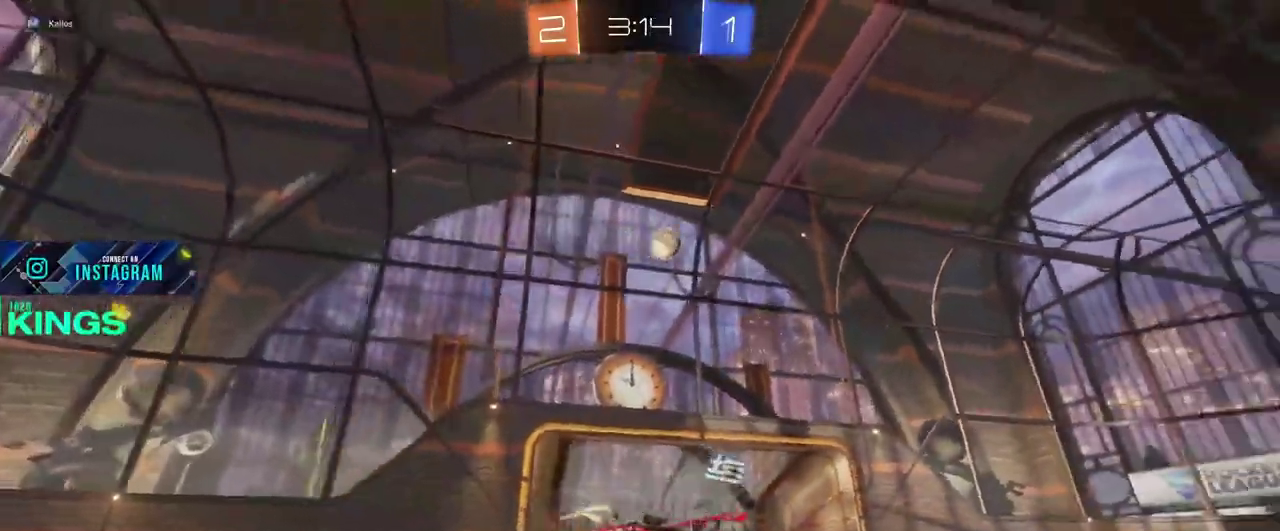
{"buttons": ["R2"], "left_stick": "up-right", "right_stick": "center", "events": []}
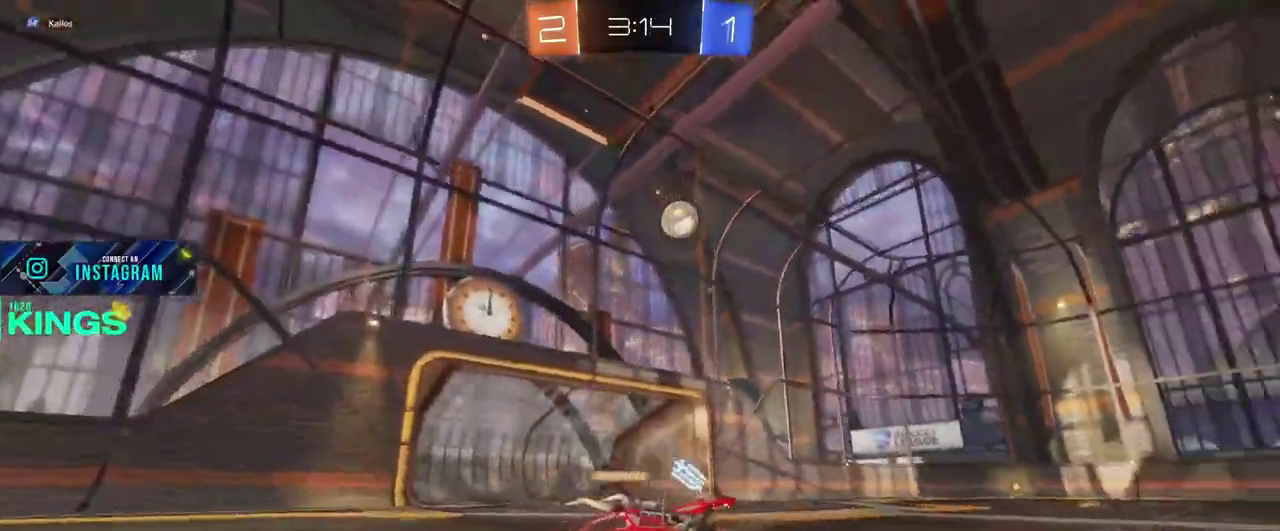
{"buttons": ["R2"], "left_stick": "center", "right_stick": "center", "events": [[117, "CROSS", "down"], [117, "left_stick", "down-left"], [333, "CROSS", "up"], [417, "left_stick", "center"]]}
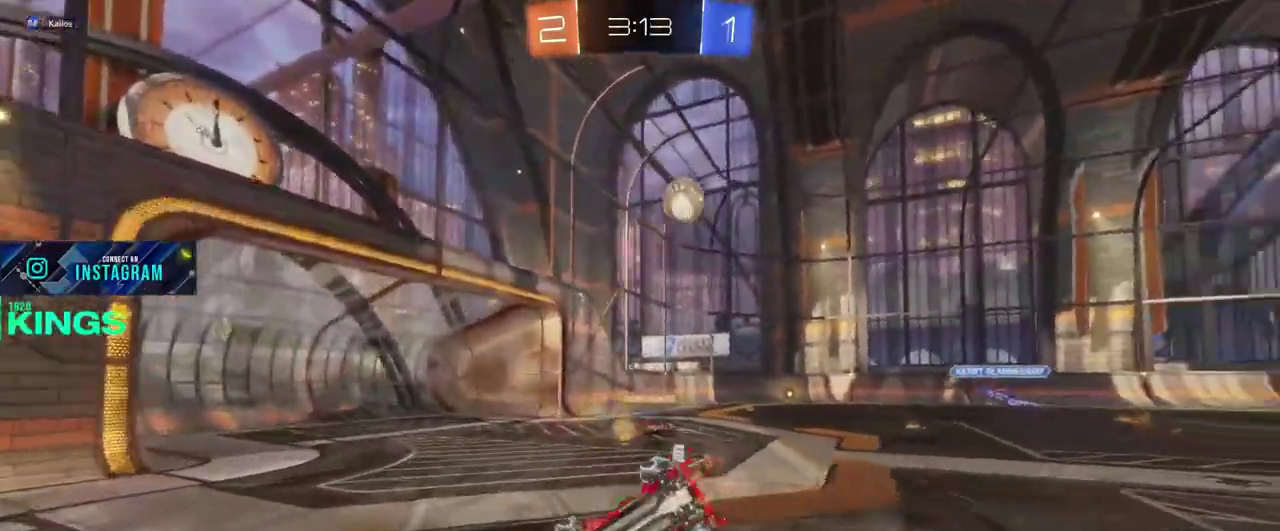
{"buttons": ["R2"], "left_stick": "center", "right_stick": "center", "events": []}
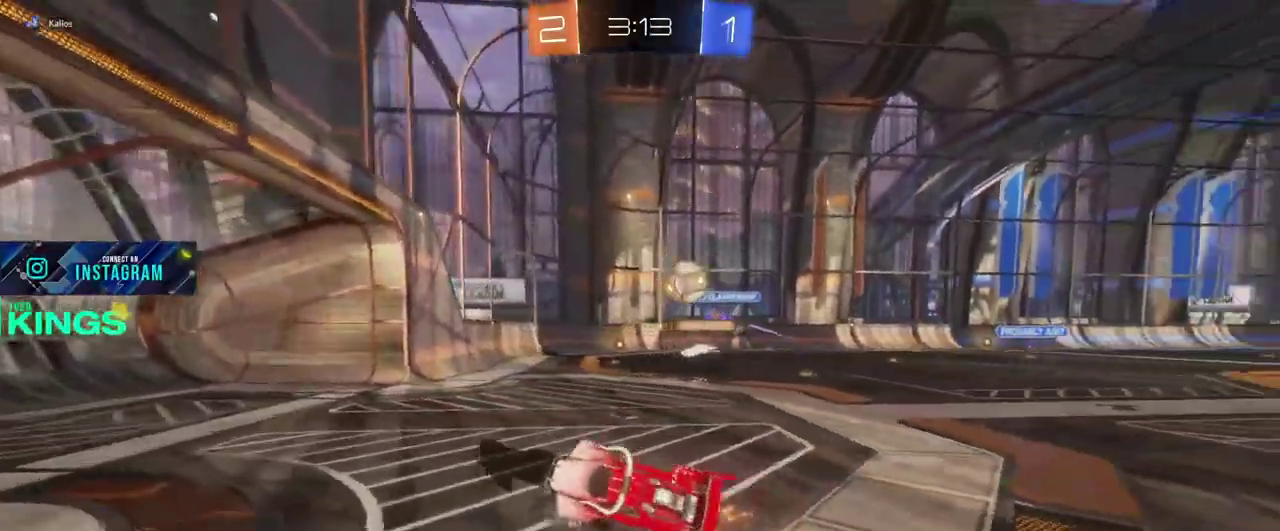
{"buttons": ["L2"], "left_stick": "right", "right_stick": "center", "events": [[217, "left_stick", "right"], [267, "left_stick", "up-right"], [417, "R2", "up"], [417, "left_stick", "right"], [450, "L2", "down"]]}
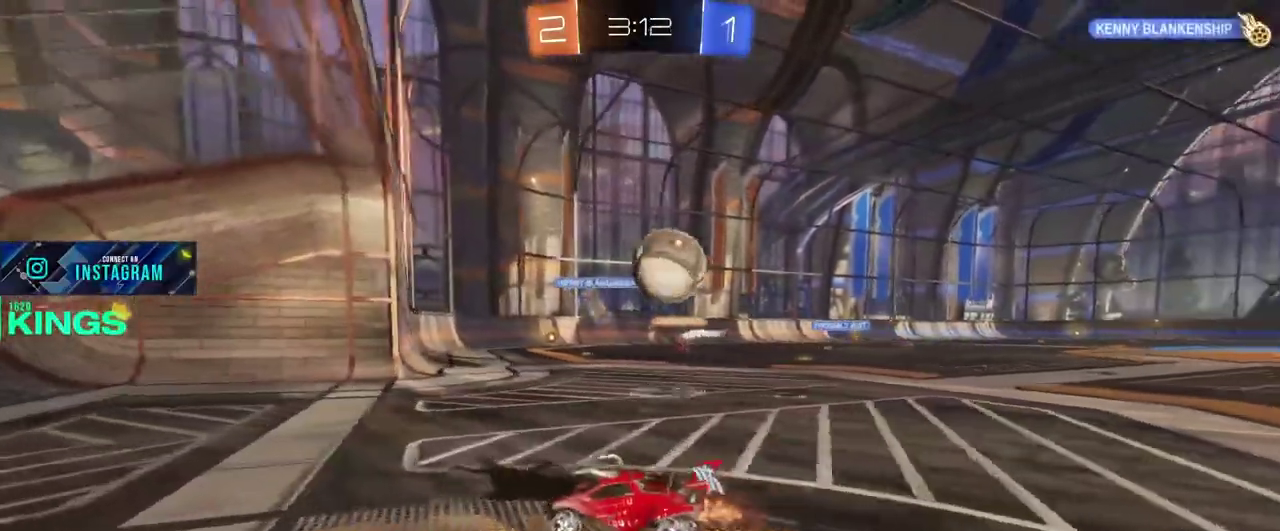
{"buttons": [], "left_stick": "center", "right_stick": "center", "events": [[117, "R2", "down"], [200, "CROSS", "down"], [333, "CROSS", "up"], [333, "R2", "up"], [367, "L2", "up"], [450, "left_stick", "center"]]}
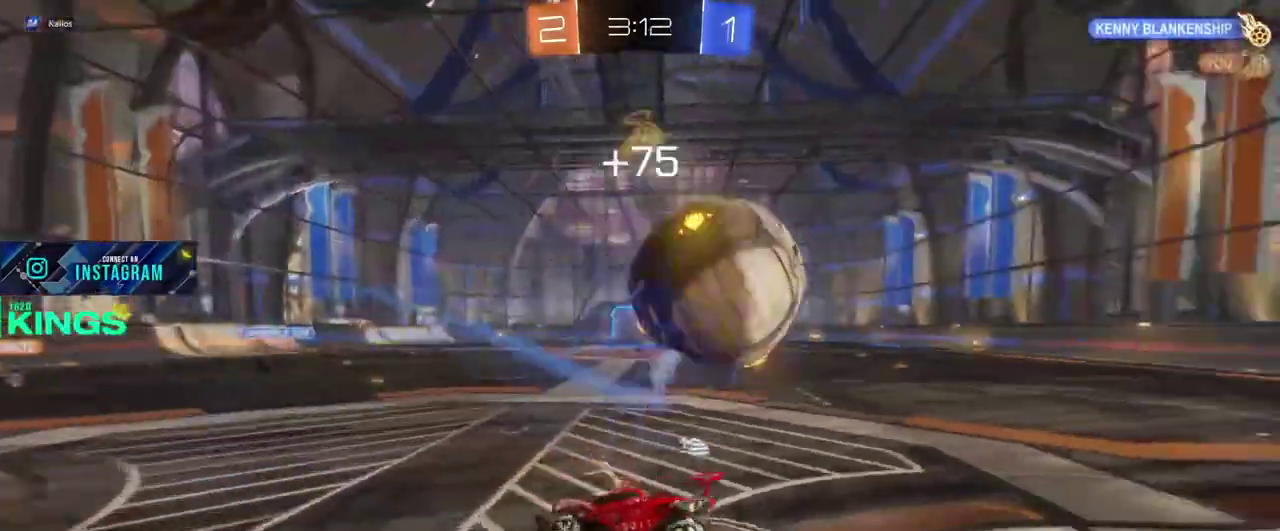
{"buttons": ["R2"], "left_stick": "right", "right_stick": "center", "events": [[183, "left_stick", "right"], [333, "R2", "down"]]}
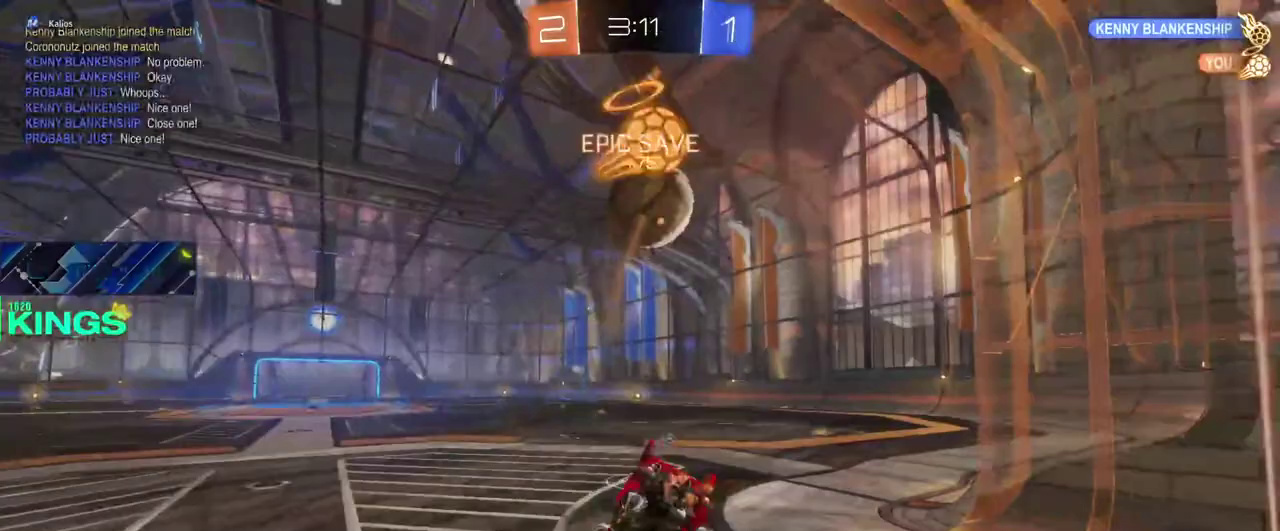
{"buttons": ["CIRCLE", "R2"], "left_stick": "center", "right_stick": "center", "events": [[250, "CIRCLE", "down"], [500, "left_stick", "center"]]}
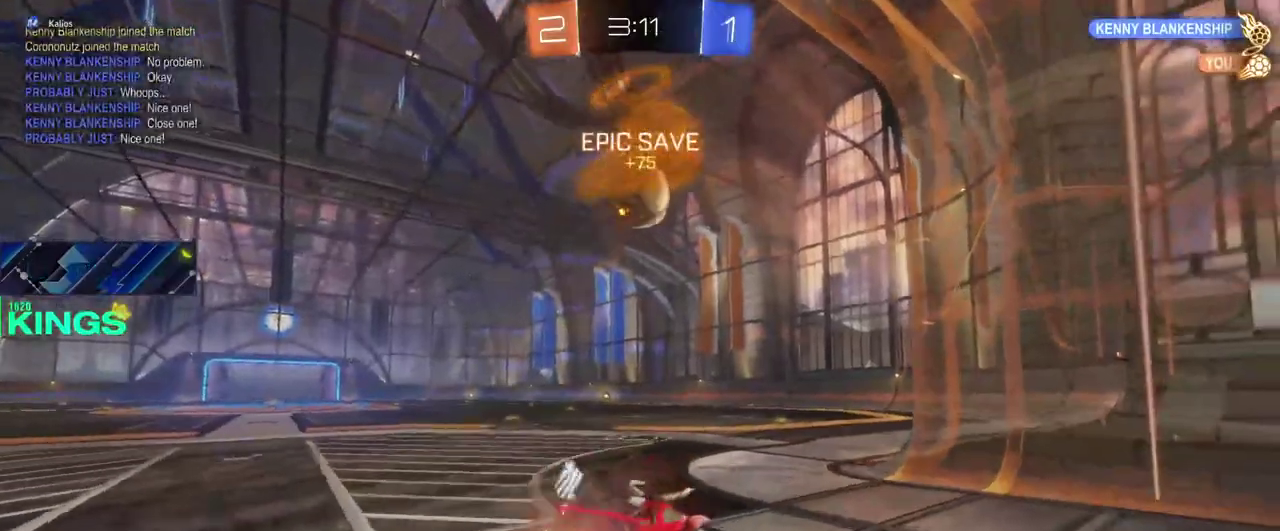
{"buttons": ["CIRCLE", "R2"], "left_stick": "center", "right_stick": "center", "events": []}